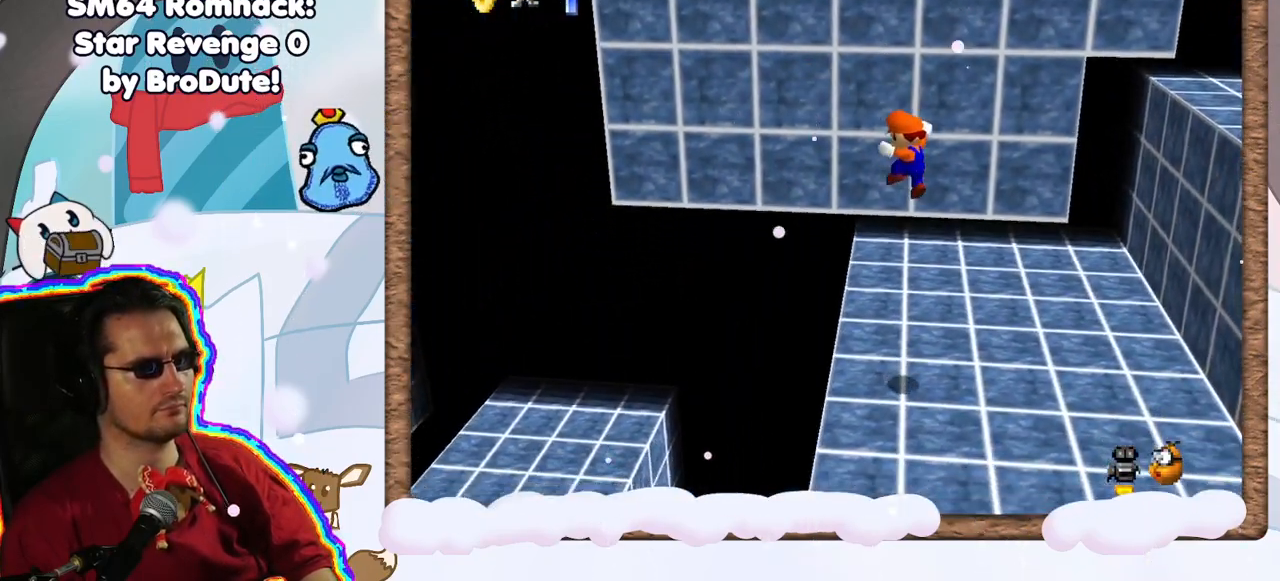
Gameplay with a controller (Nintendo layout); each line is a JSON object with the inputs held at the frame after it (dt_ms = milliseconds from this image to that frame). "events" lists button and stick changes between this image and that frame as [ms after this image, input, new state], when the widget could be followed in between. Not read: L3 R3.
{"dt_ms": 500, "buttons": [], "left_stick": "right", "events": [[317, "A", "up"], [400, "left_stick", "center"], [467, "left_stick", "right"]]}
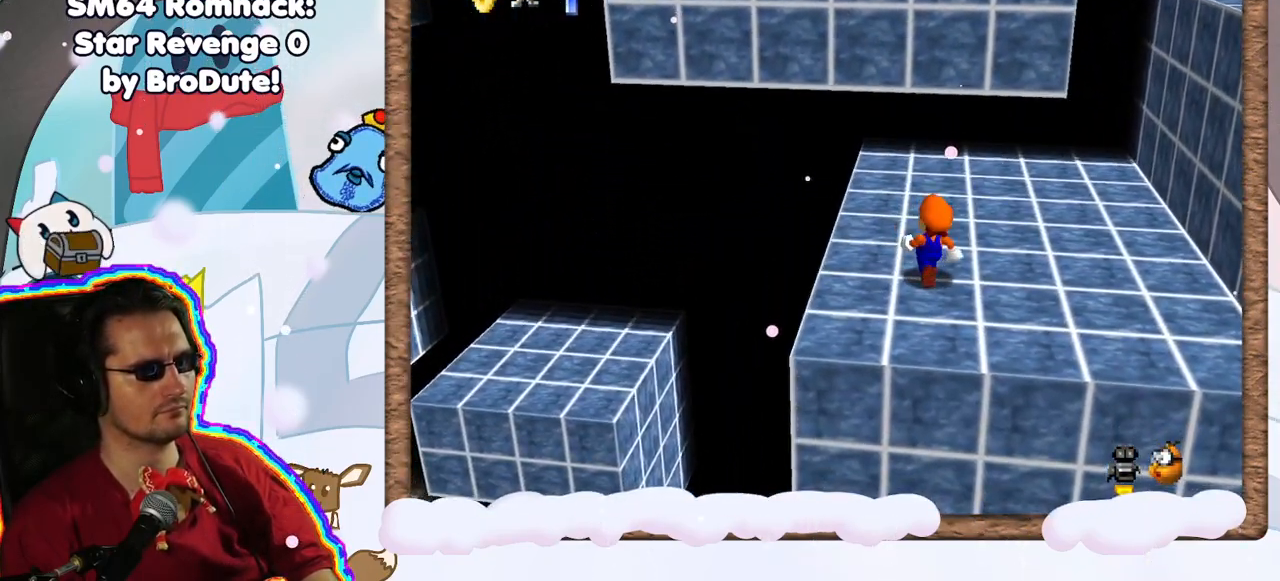
{"dt_ms": 500, "buttons": [], "left_stick": "down-right", "events": [[117, "left_stick", "down-right"]]}
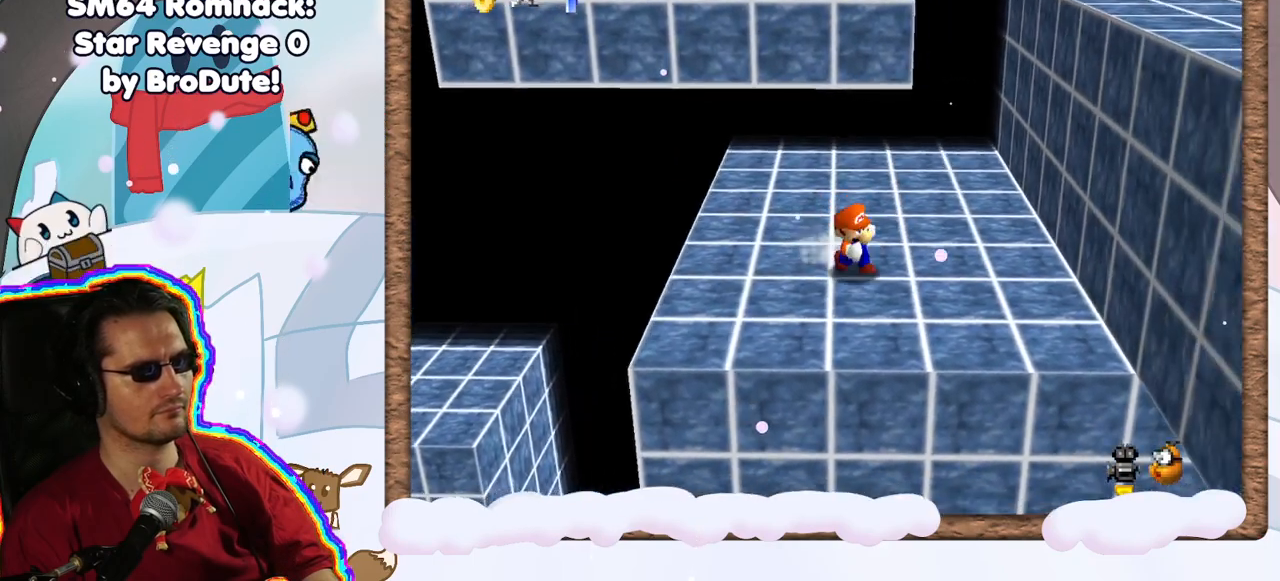
{"dt_ms": 500, "buttons": ["A"], "left_stick": "up-left", "events": [[117, "DPAD_RIGHT", "down"], [183, "DPAD_DOWN", "down"], [183, "DPAD_RIGHT", "up"], [233, "left_stick", "up-left"], [250, "DPAD_DOWN", "up"], [350, "A", "down"]]}
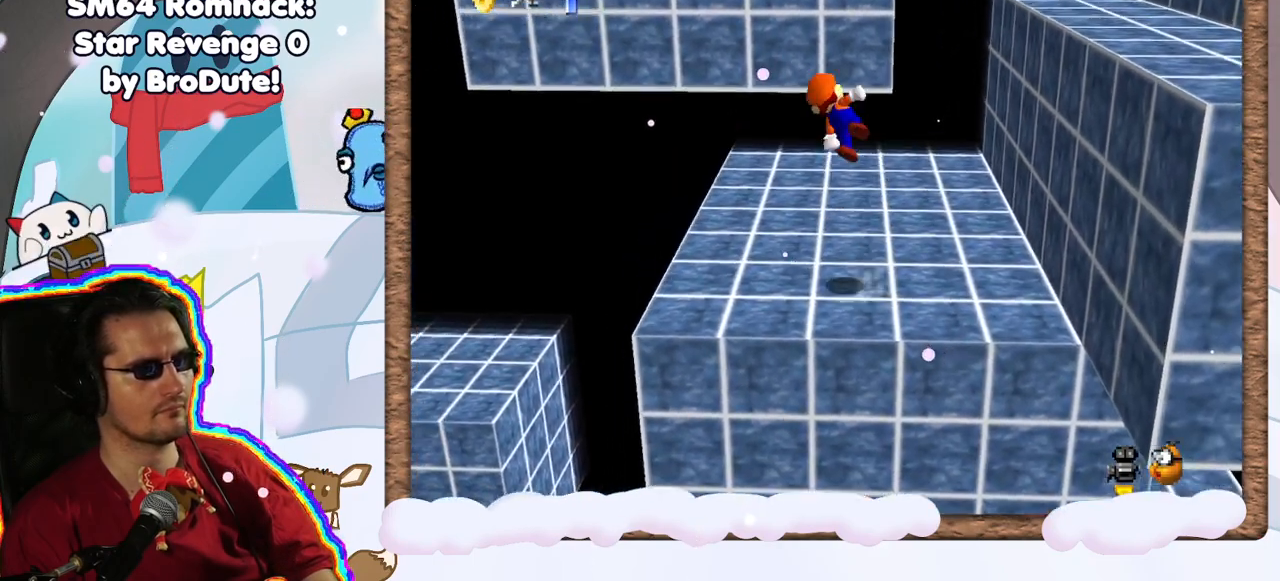
{"dt_ms": 500, "buttons": ["A"], "left_stick": "up", "events": [[183, "A", "up"], [350, "left_stick", "up"], [450, "A", "down"]]}
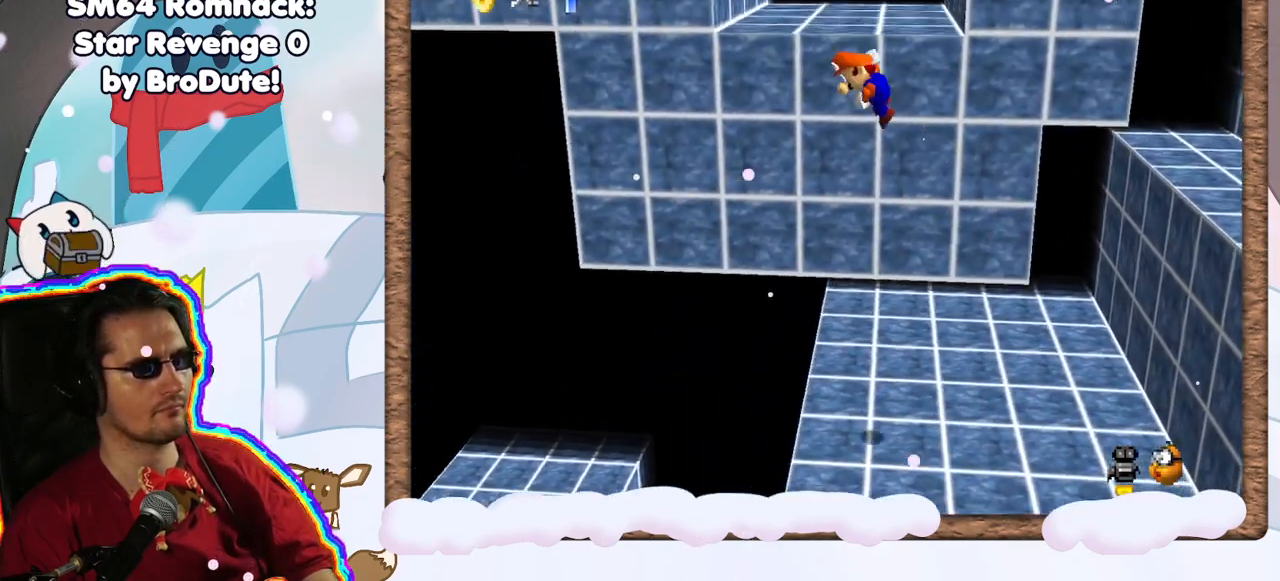
{"dt_ms": 500, "buttons": ["A"], "left_stick": "up-right", "events": [[333, "left_stick", "up-right"]]}
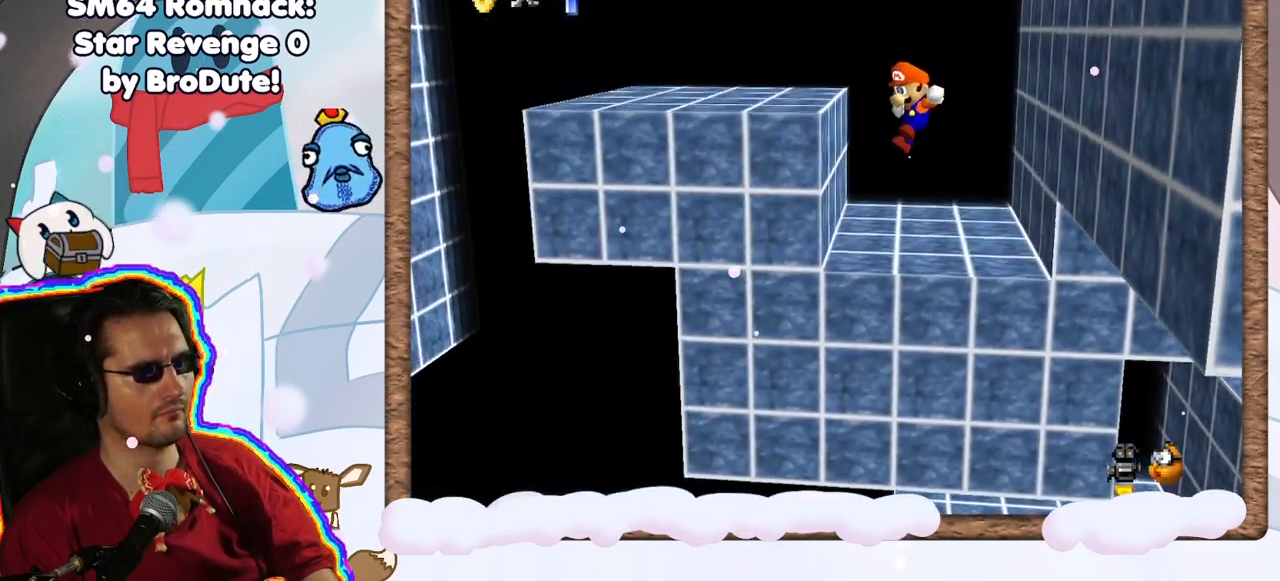
{"dt_ms": 1000, "buttons": [], "left_stick": "up", "events": [[383, "left_stick", "up"], [433, "A", "up"], [533, "A", "down"], [650, "left_stick", "up-right"], [683, "A", "up"], [817, "left_stick", "up"]]}
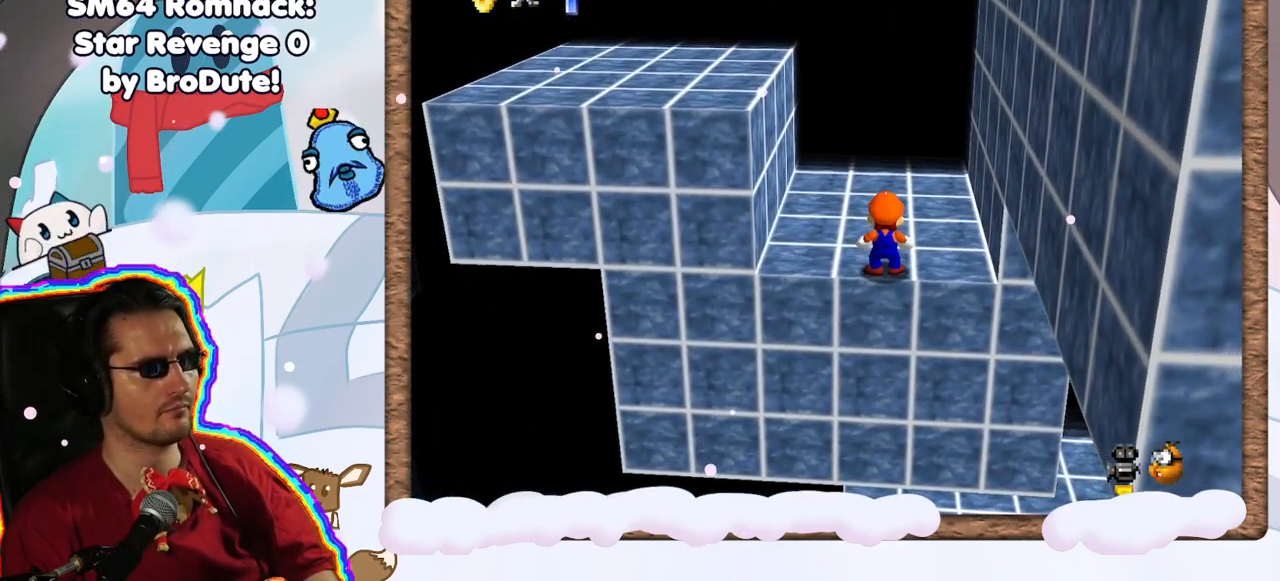
{"dt_ms": 500, "buttons": ["A"], "left_stick": "right", "events": [[133, "left_stick", "up-right"], [400, "A", "down"], [417, "left_stick", "right"]]}
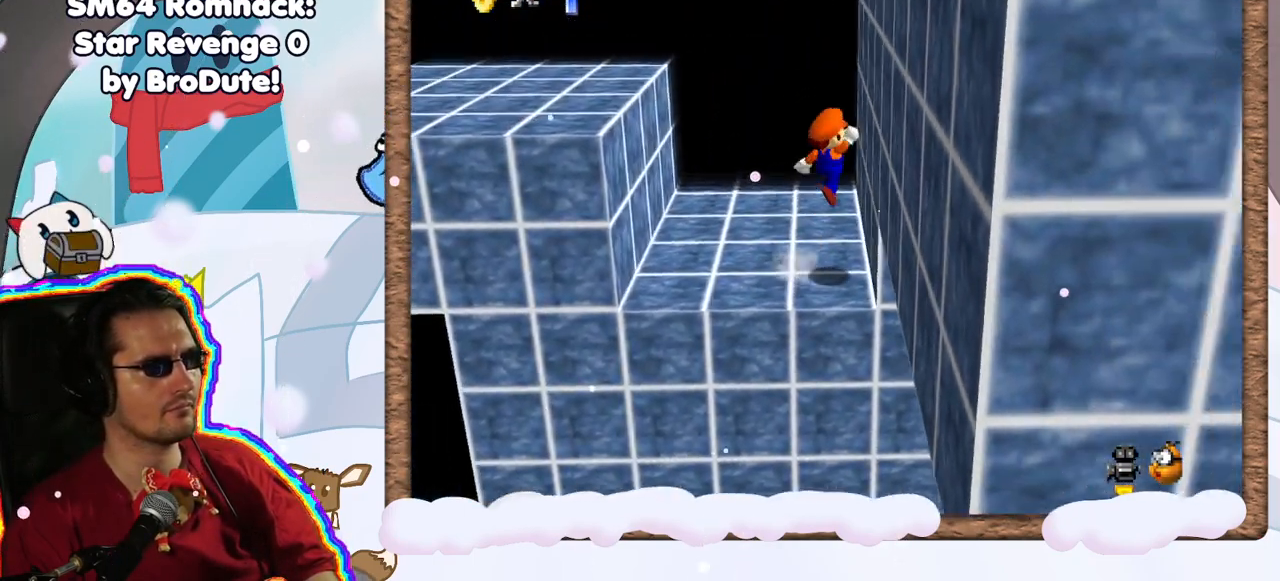
{"dt_ms": 500, "buttons": ["A"], "left_stick": "left", "events": [[50, "left_stick", "down-right"], [67, "A", "up"], [167, "A", "down"], [250, "left_stick", "left"]]}
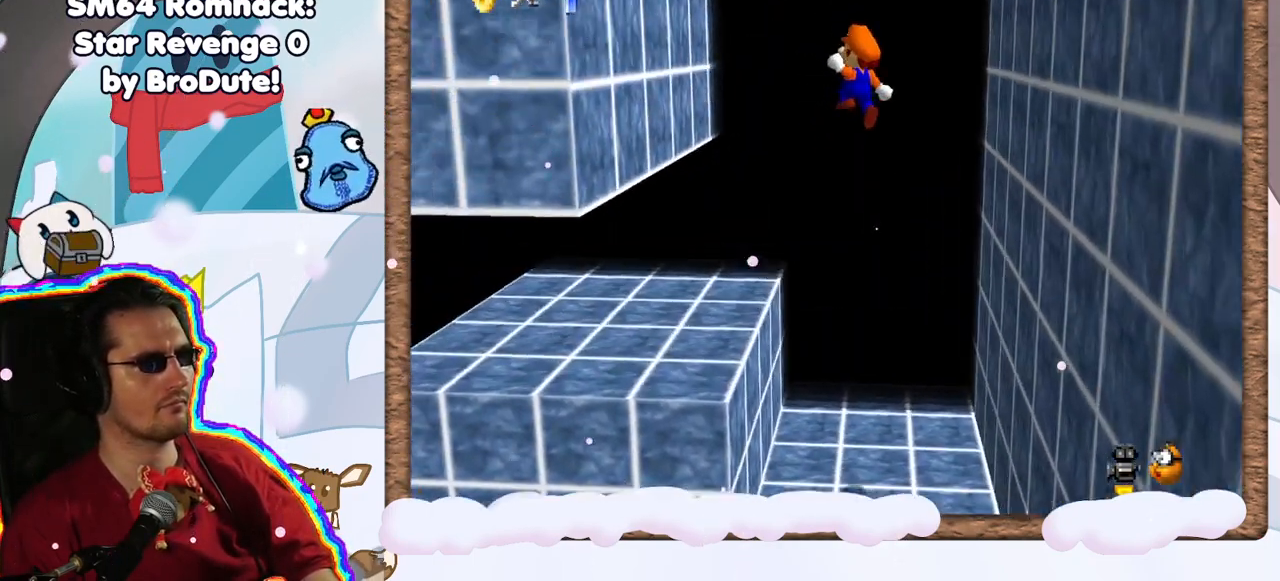
{"dt_ms": 500, "buttons": ["A"], "left_stick": "down-left", "events": [[150, "left_stick", "down-left"], [283, "A", "up"], [417, "A", "down"]]}
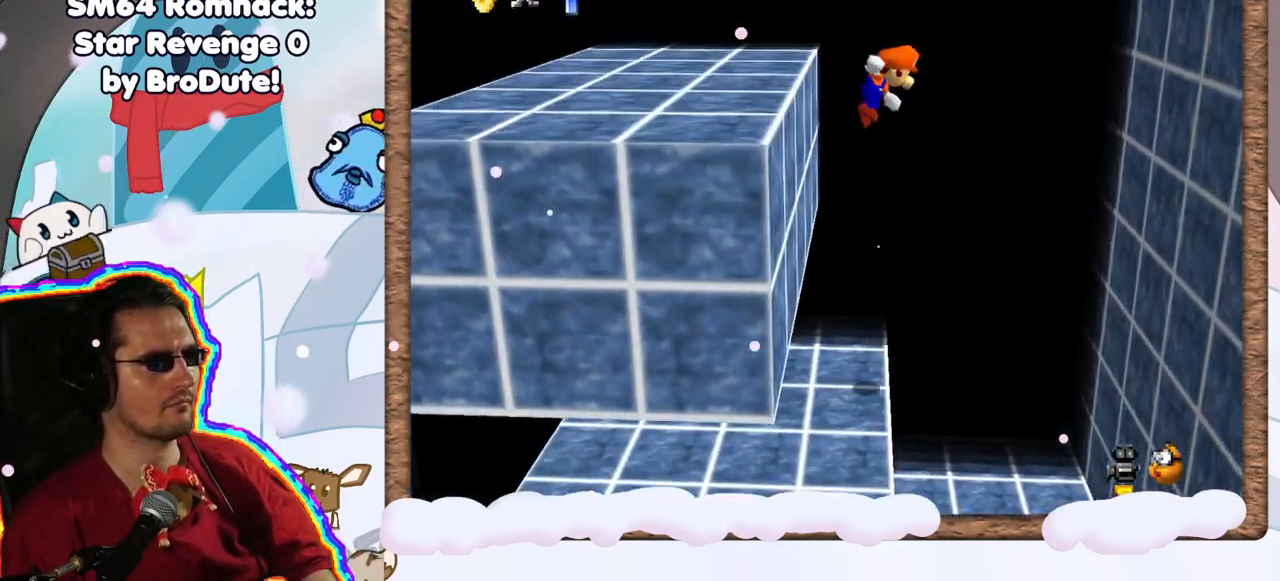
{"dt_ms": 500, "buttons": ["A"], "left_stick": "down-right", "events": [[50, "left_stick", "down-right"]]}
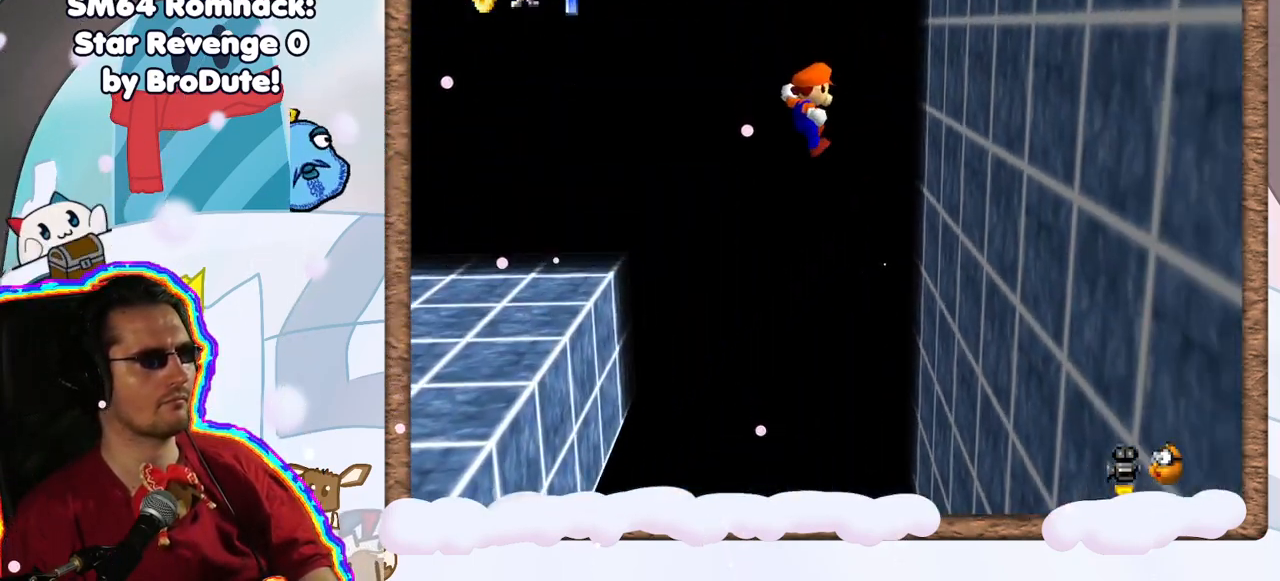
{"dt_ms": 500, "buttons": ["A"], "left_stick": "down-right", "events": [[67, "A", "up"], [317, "A", "down"]]}
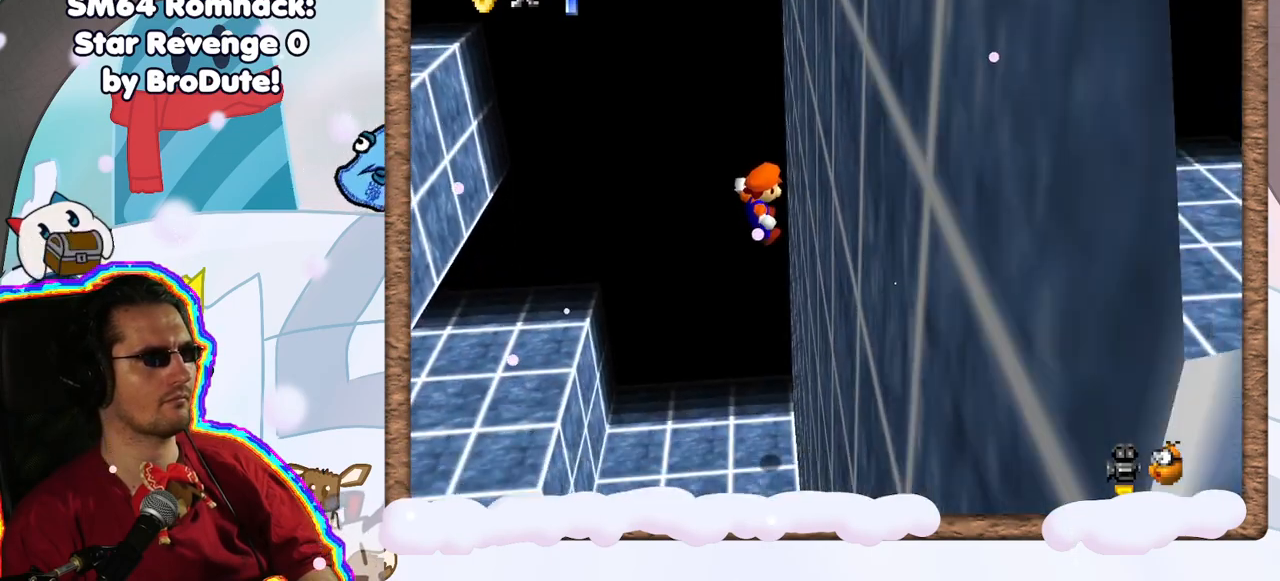
{"dt_ms": 500, "buttons": [], "left_stick": "down", "events": [[17, "left_stick", "down"], [100, "A", "up"]]}
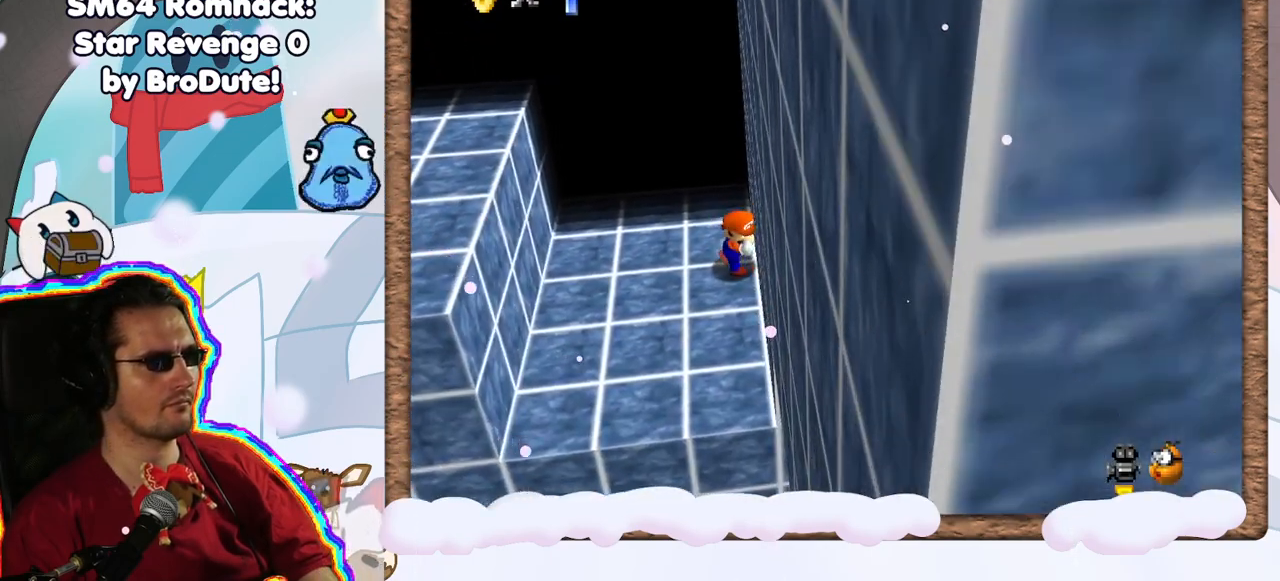
{"dt_ms": 500, "buttons": [], "left_stick": "left", "events": [[83, "left_stick", "down-left"], [300, "left_stick", "left"]]}
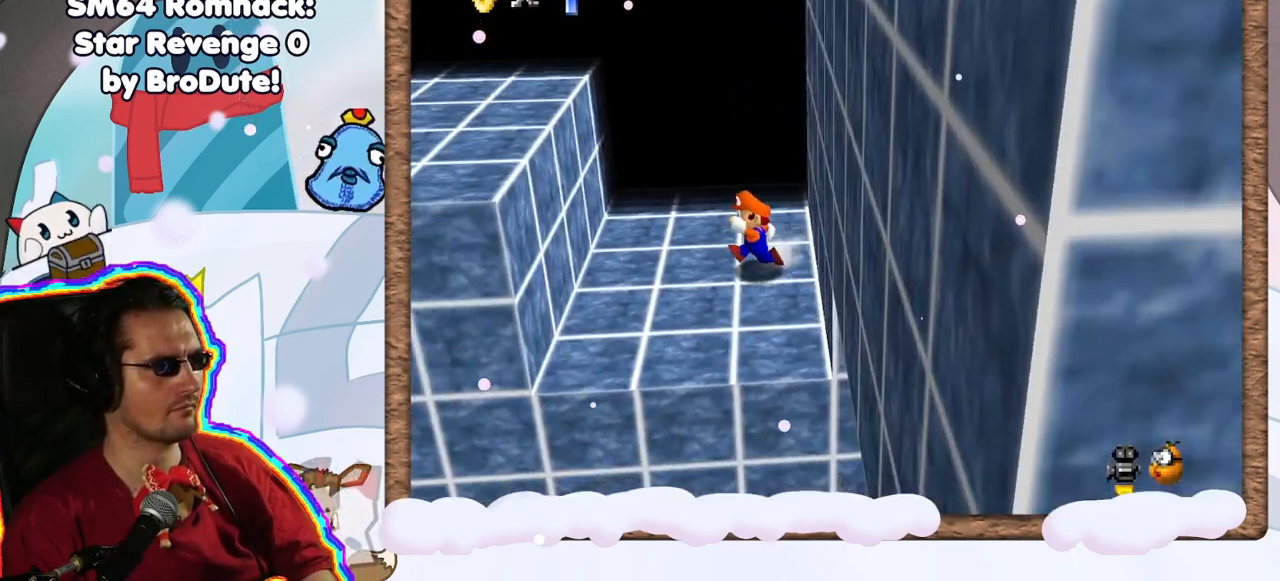
{"dt_ms": 500, "buttons": ["A"], "left_stick": "right", "events": [[317, "left_stick", "right"], [450, "A", "down"]]}
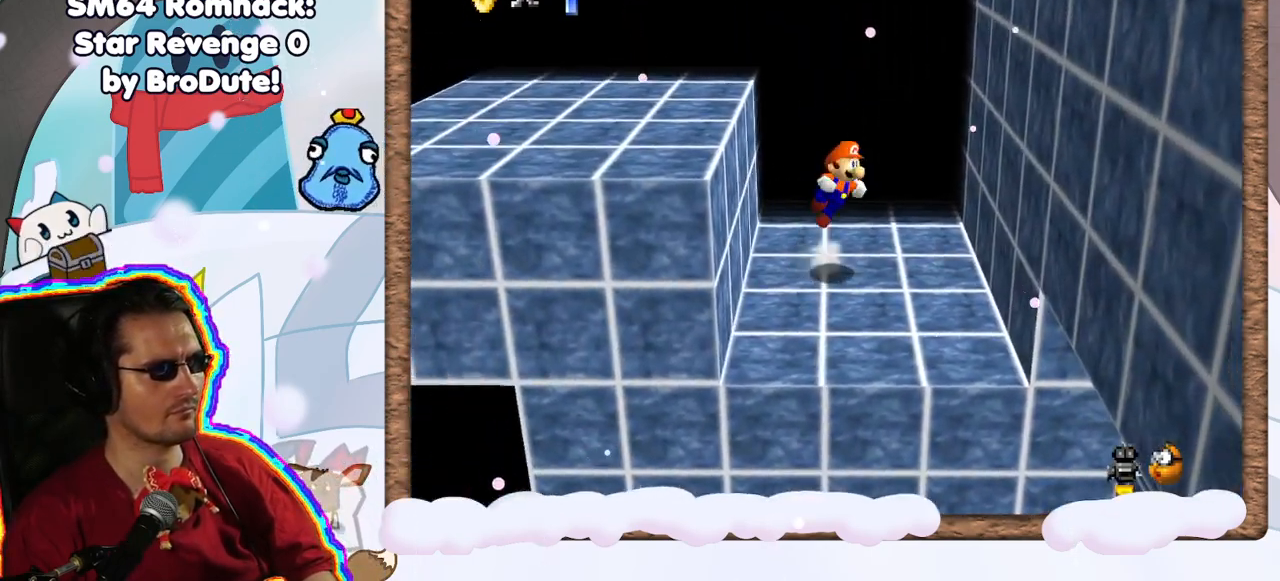
{"dt_ms": 500, "buttons": ["A"], "left_stick": "right", "events": [[300, "A", "up"], [500, "A", "down"]]}
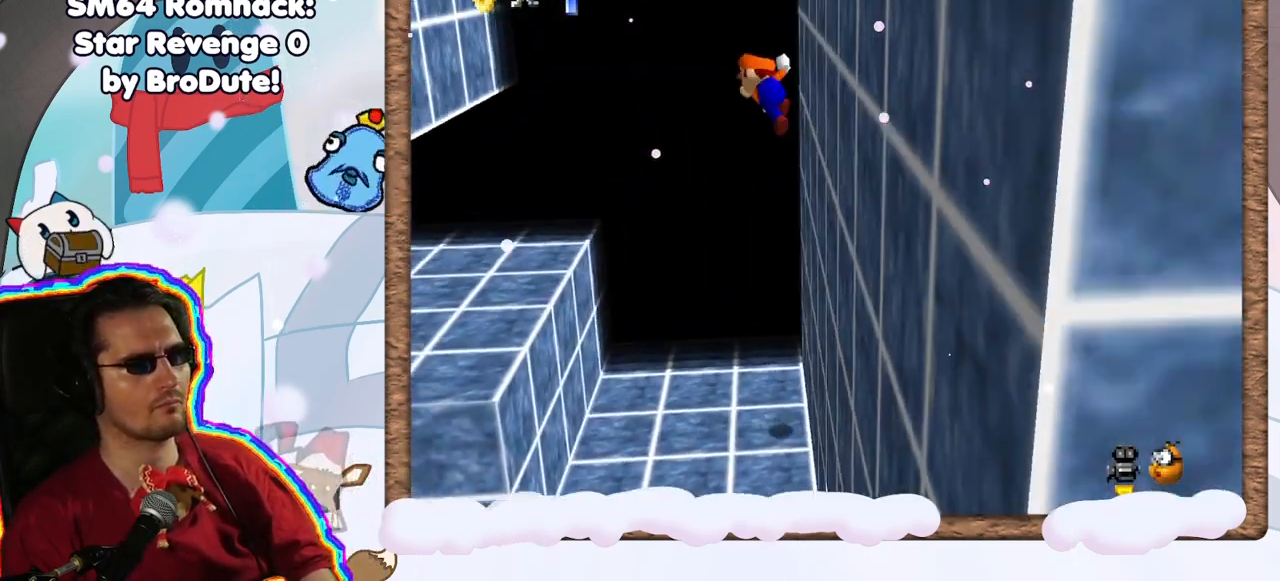
{"dt_ms": 500, "buttons": [], "left_stick": "down-right", "events": [[33, "left_stick", "left"], [367, "A", "up"], [367, "left_stick", "down"], [417, "left_stick", "down-right"]]}
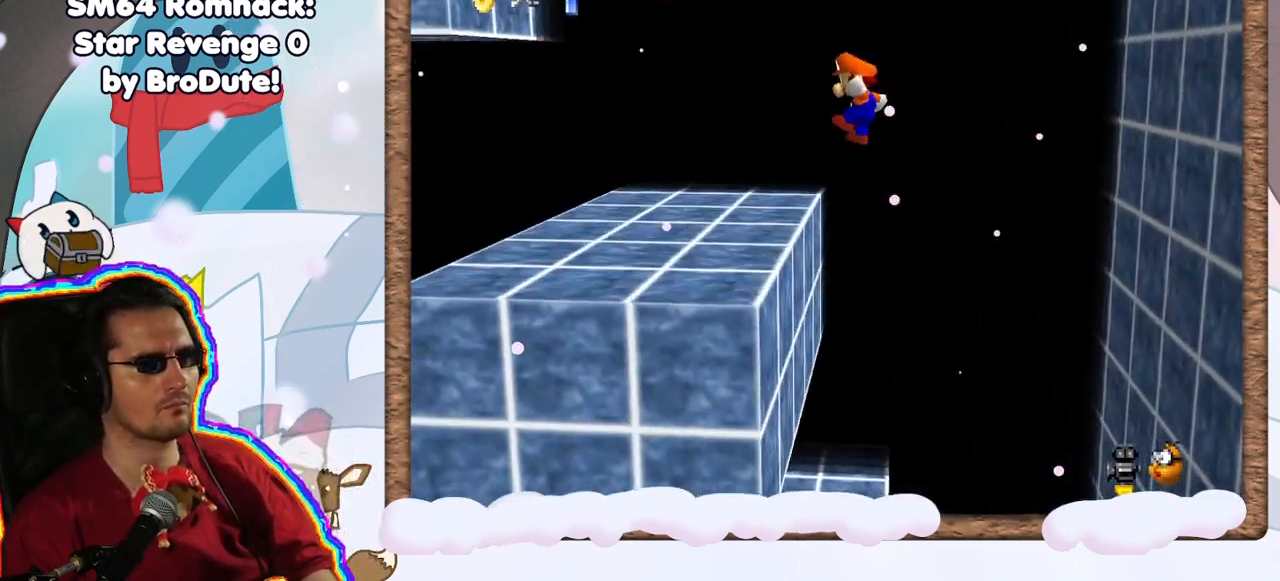
{"dt_ms": 500, "buttons": [], "left_stick": "down", "events": [[50, "C_LEFT", "down"], [100, "left_stick", "center"], [200, "C_LEFT", "up"], [417, "left_stick", "down"]]}
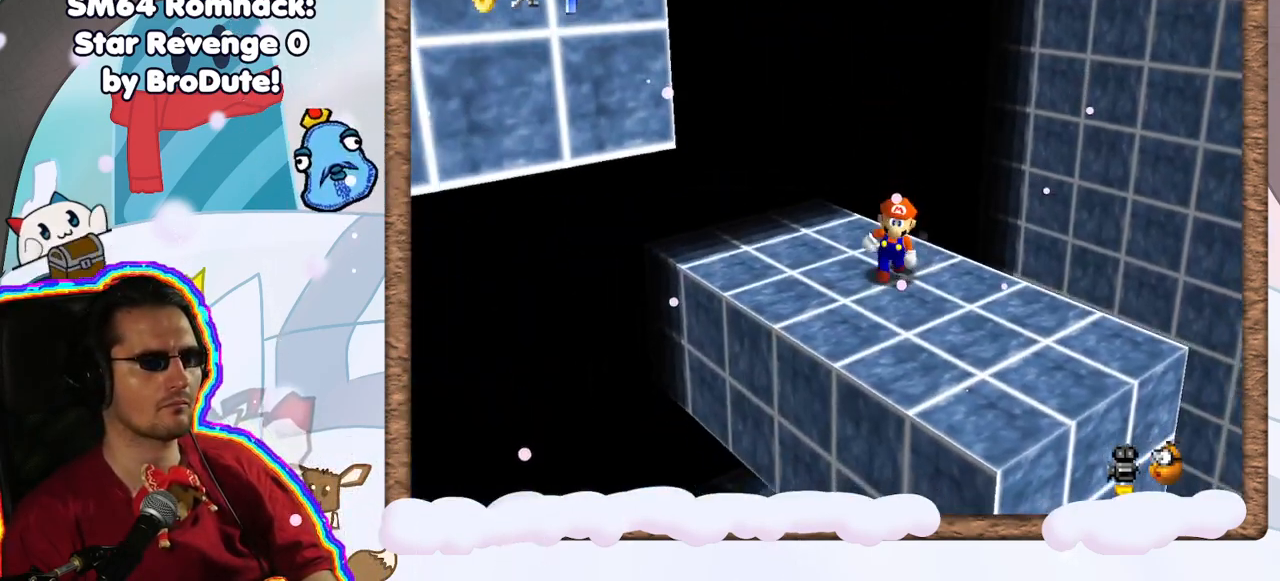
{"dt_ms": 500, "buttons": [], "left_stick": "center", "events": [[33, "C_RIGHT", "down"], [67, "left_stick", "center"], [133, "C_RIGHT", "up"]]}
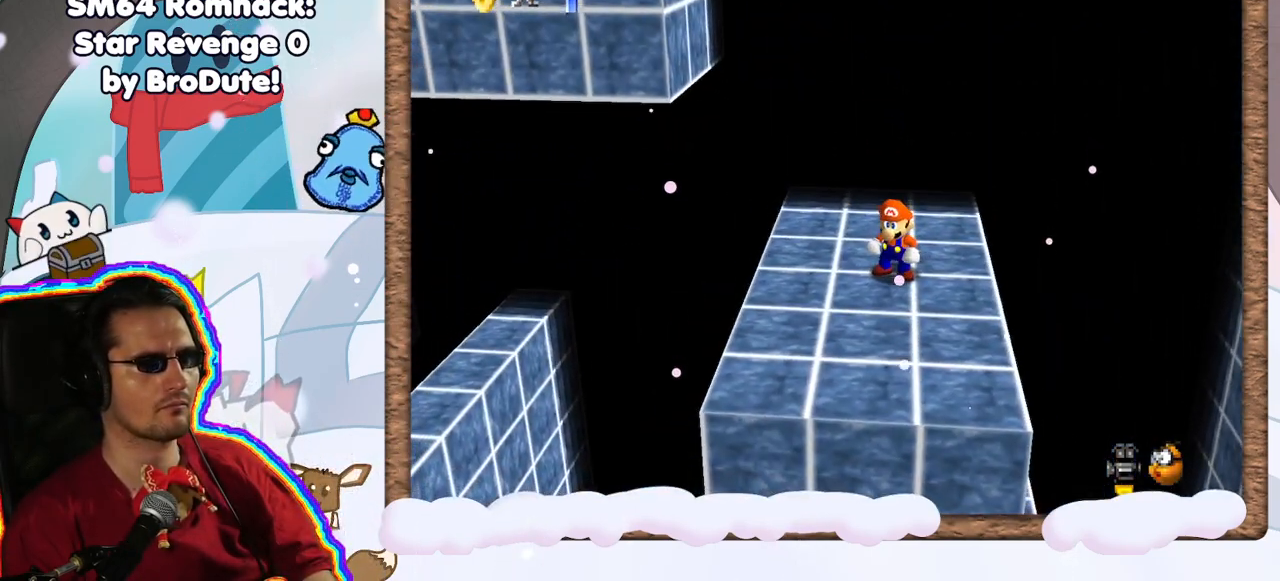
{"dt_ms": 500, "buttons": ["C_RIGHT"], "left_stick": "center", "events": [[167, "left_stick", "left"], [217, "left_stick", "up"], [367, "left_stick", "center"], [400, "C_RIGHT", "down"]]}
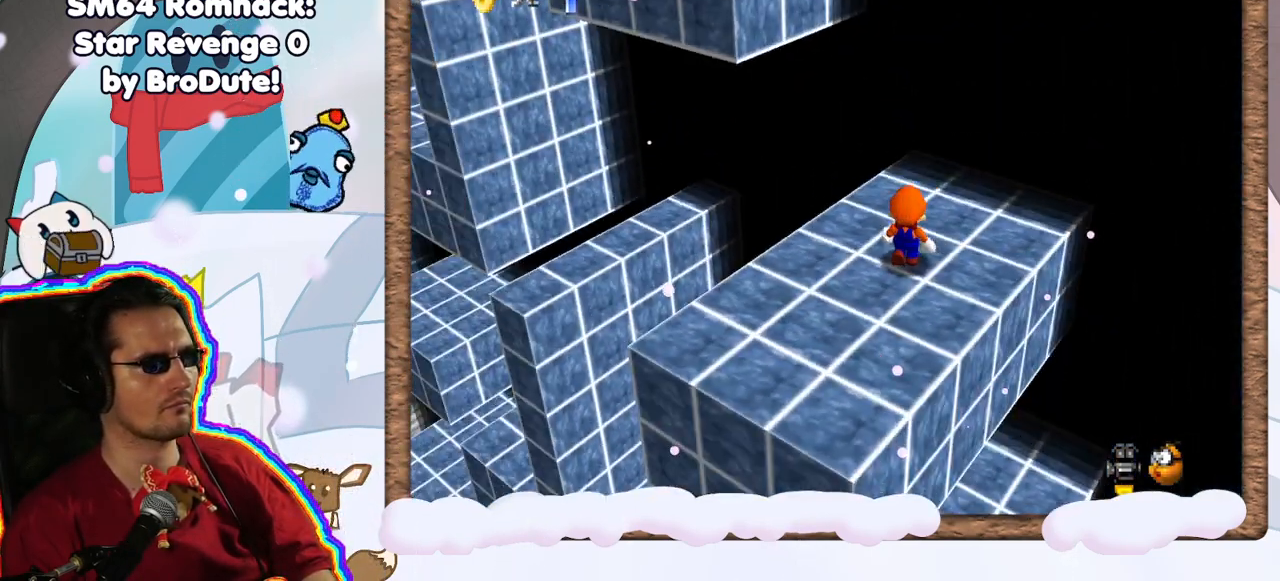
{"dt_ms": 500, "buttons": [], "left_stick": "down-left", "events": [[17, "C_RIGHT", "up"], [233, "left_stick", "down"], [333, "left_stick", "down-left"]]}
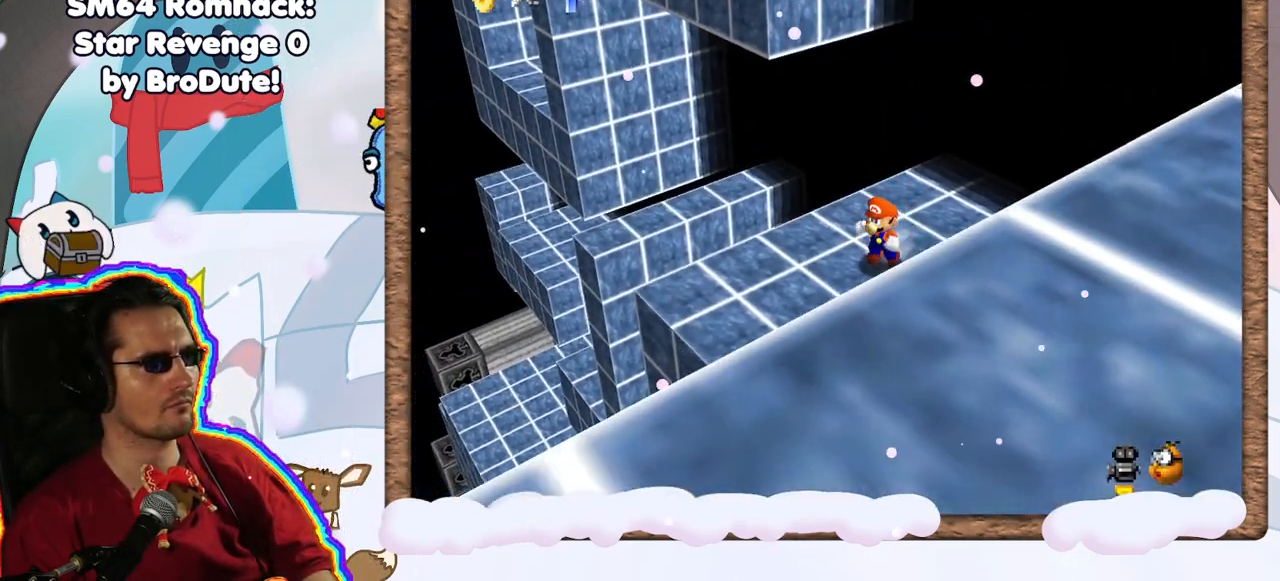
{"dt_ms": 500, "buttons": [], "left_stick": "up-right", "events": [[217, "left_stick", "up-right"]]}